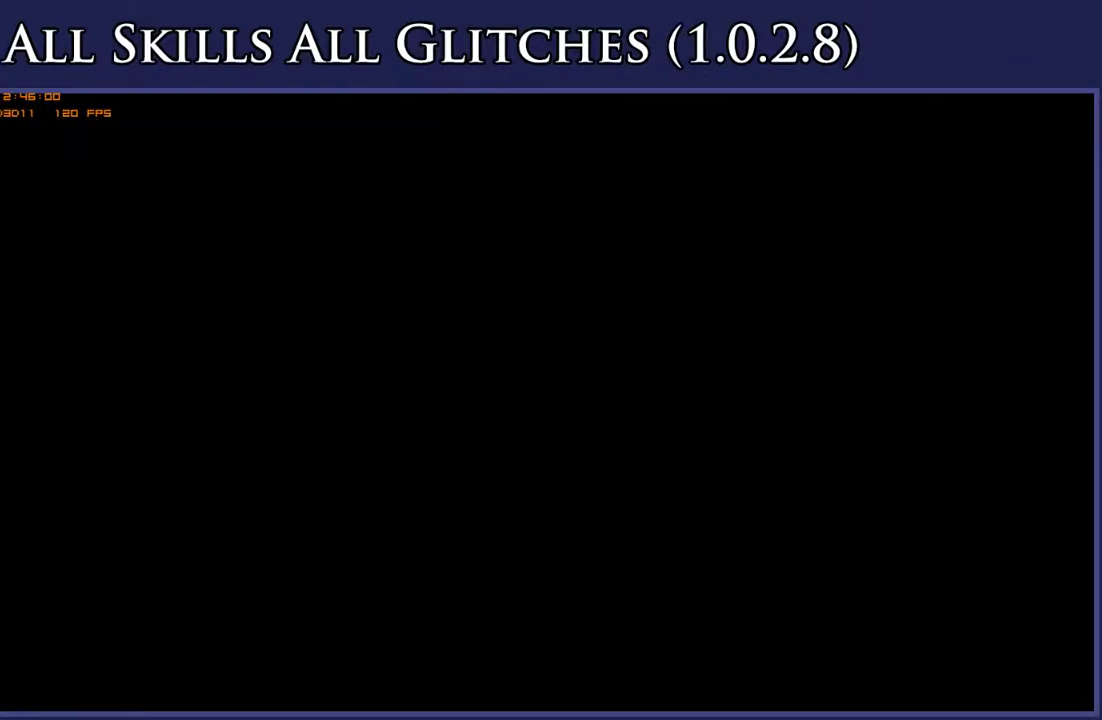
Gameplay with a controller (Xbox layout); each line is a JSON object with the inputs held at the frame after it. "events" lists button and stick changes between this image and that frame as [ms after this image, input, new state], when the widget could be followed in between. This document gives stick clicks only as held states, not as events. Not read: L3 R2 SELECT left_stick.
{"buttons": ["DPAD_LEFT"], "right_stick": "center", "events": []}
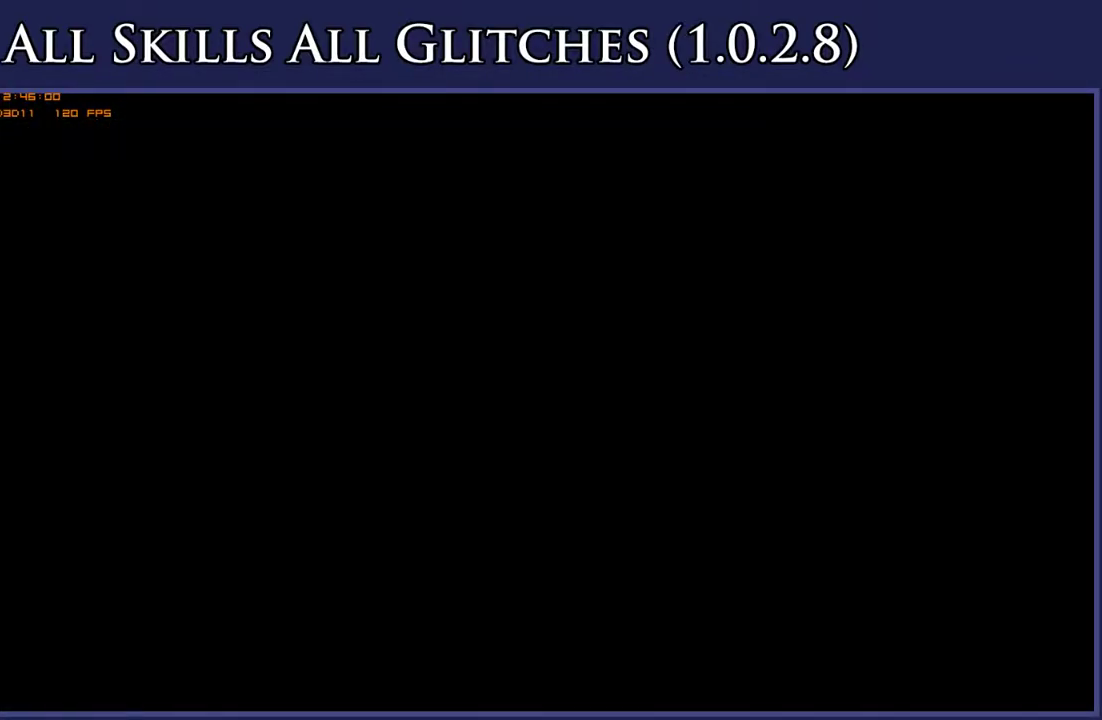
{"buttons": ["DPAD_LEFT"], "right_stick": "center", "events": []}
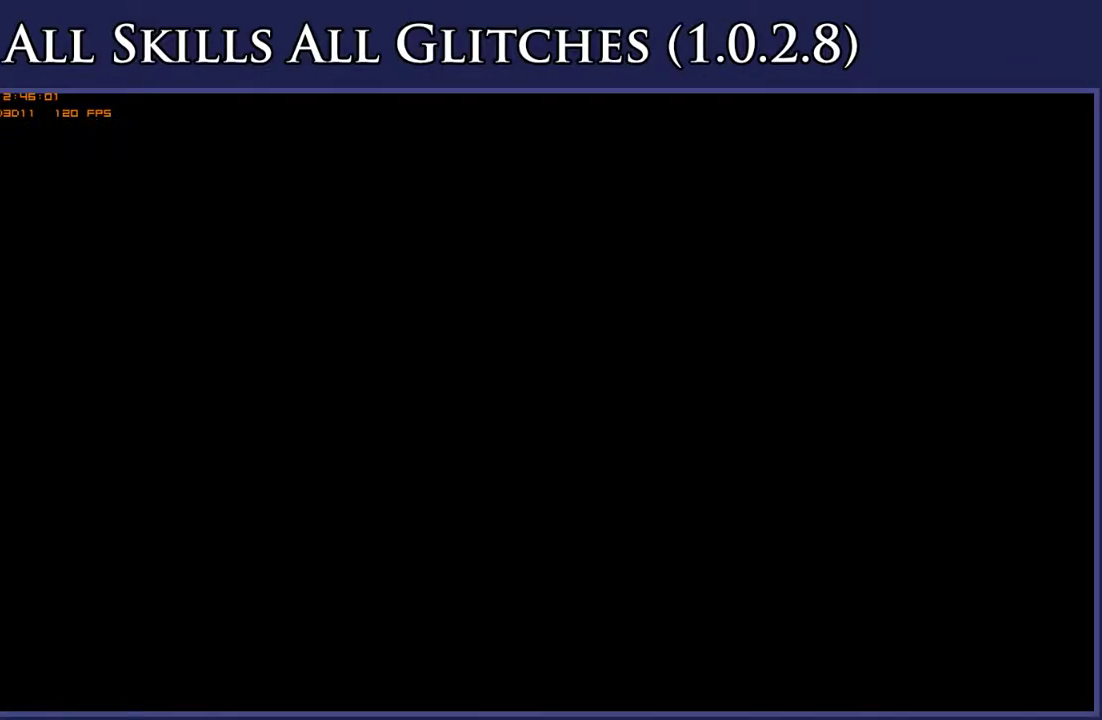
{"buttons": ["DPAD_LEFT"], "right_stick": "center", "events": []}
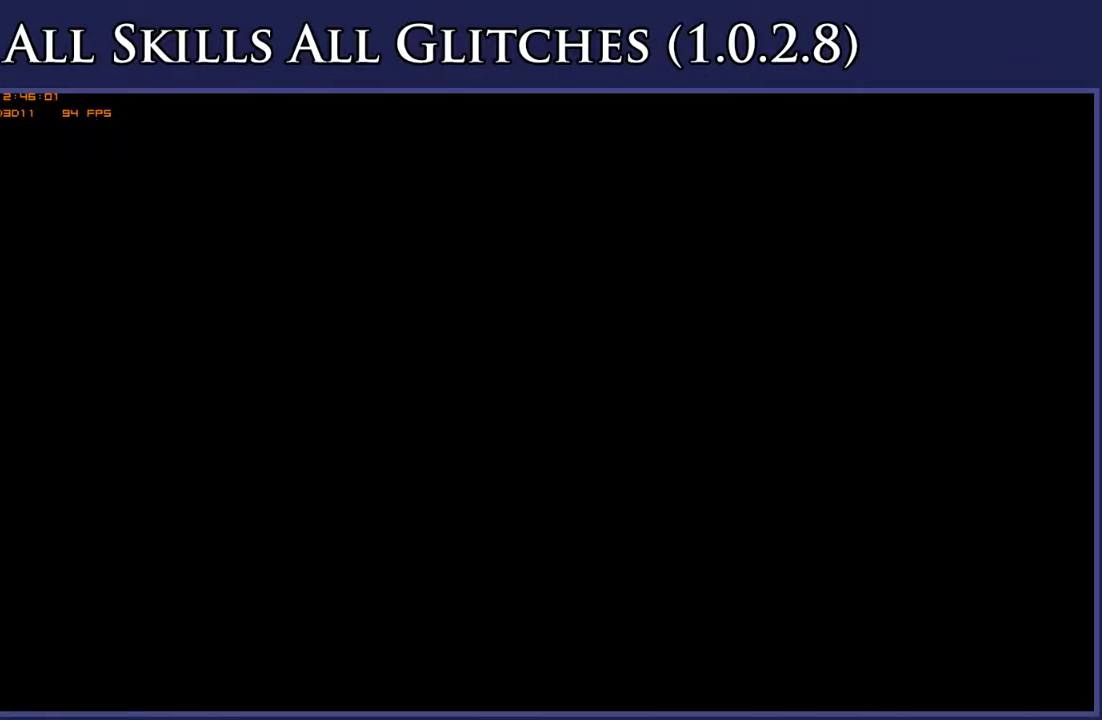
{"buttons": ["DPAD_LEFT"], "right_stick": "center", "events": []}
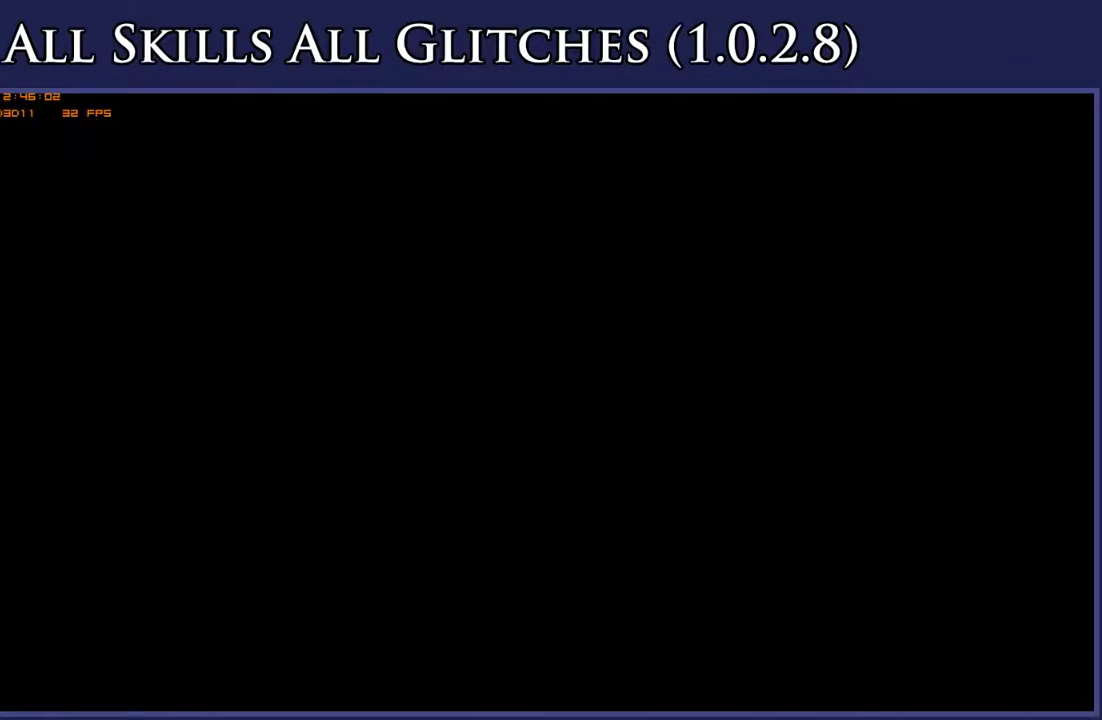
{"buttons": ["DPAD_LEFT"], "right_stick": "center", "events": []}
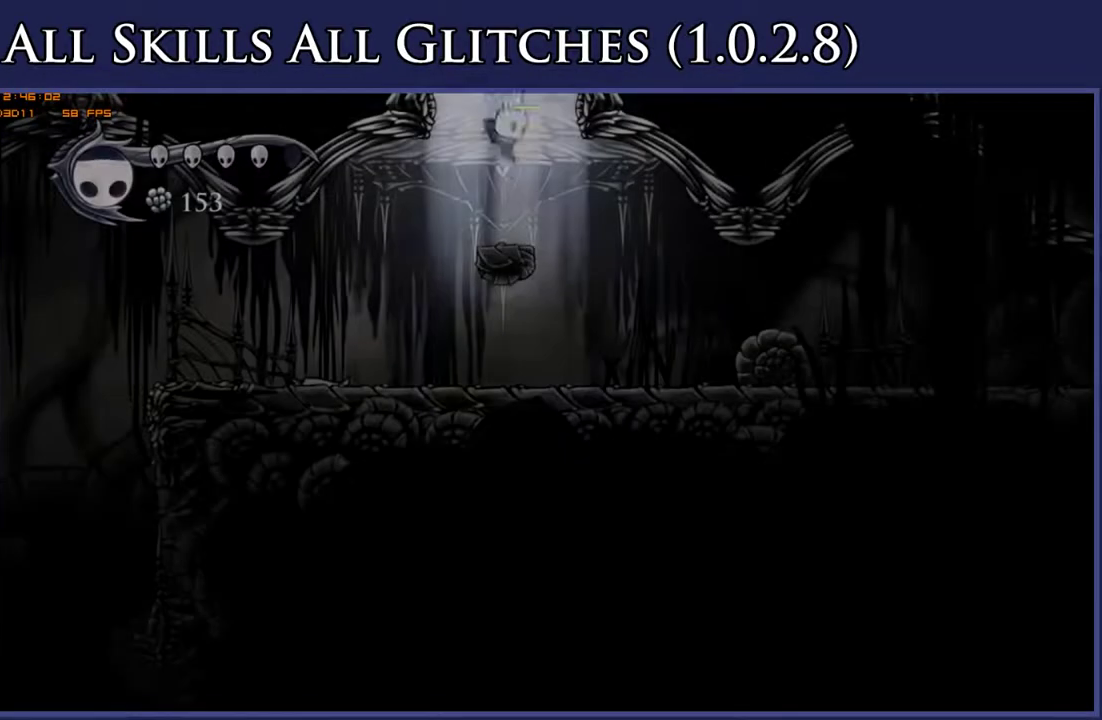
{"buttons": ["DPAD_LEFT"], "right_stick": "center", "events": []}
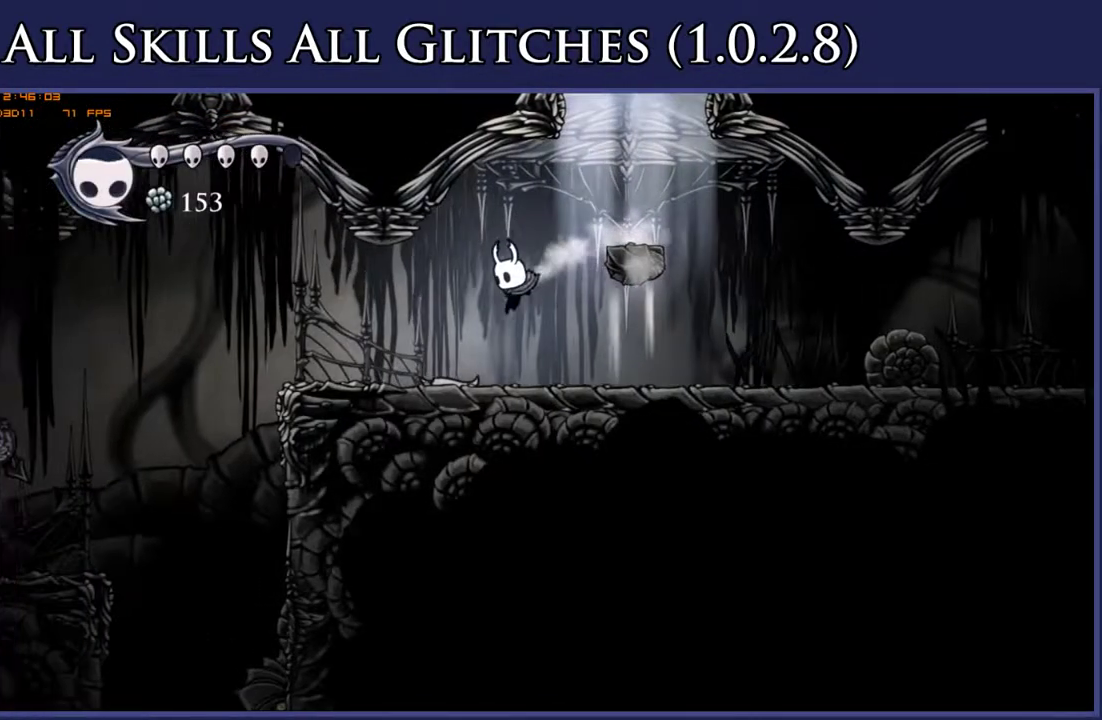
{"buttons": ["L2", "DPAD_LEFT"], "right_stick": "center", "events": [[150, "L2", "down"]]}
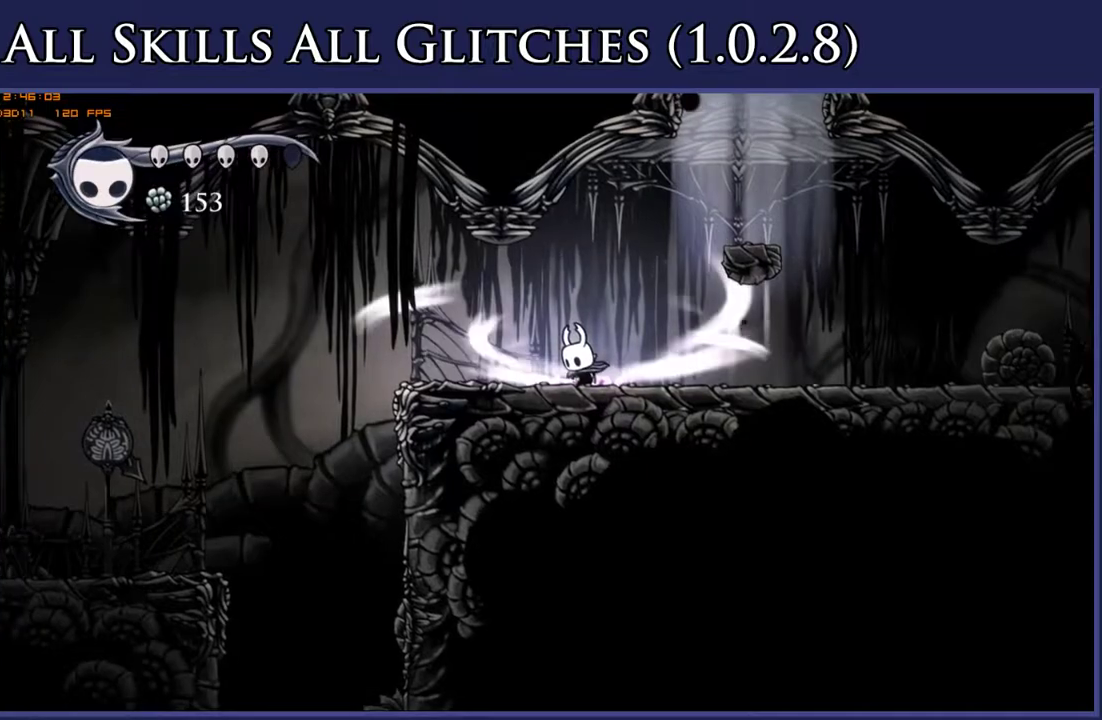
{"buttons": ["L2", "DPAD_LEFT"], "right_stick": "center", "events": []}
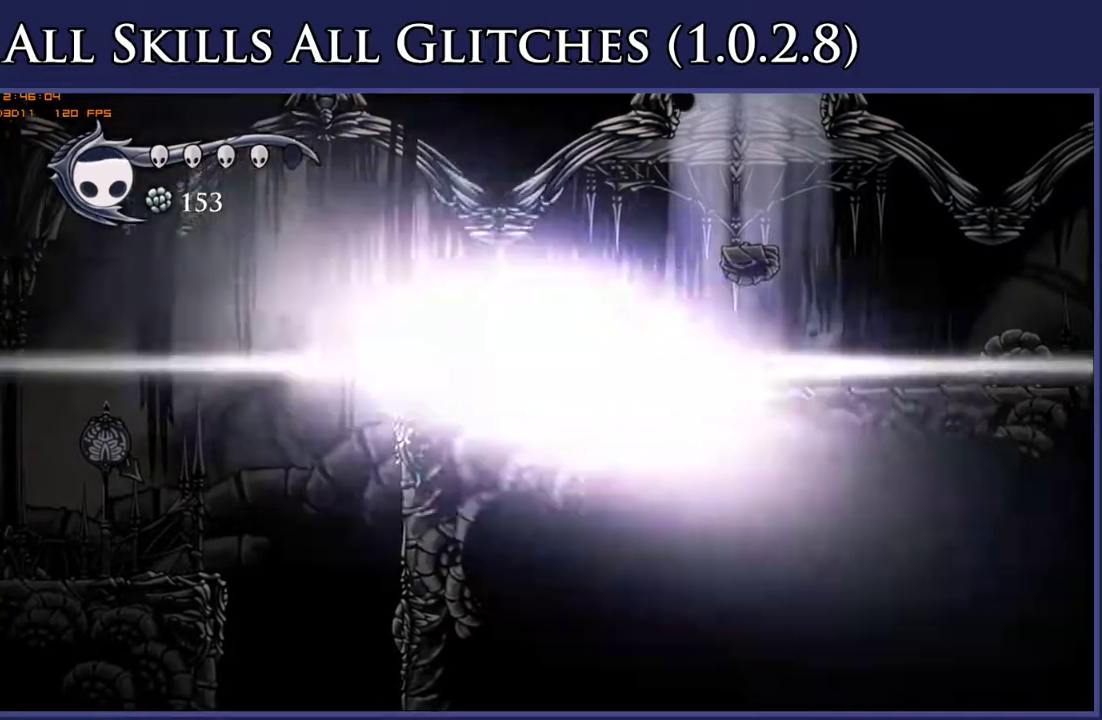
{"buttons": ["DPAD_LEFT"], "right_stick": "center", "events": [[50, "L2", "up"]]}
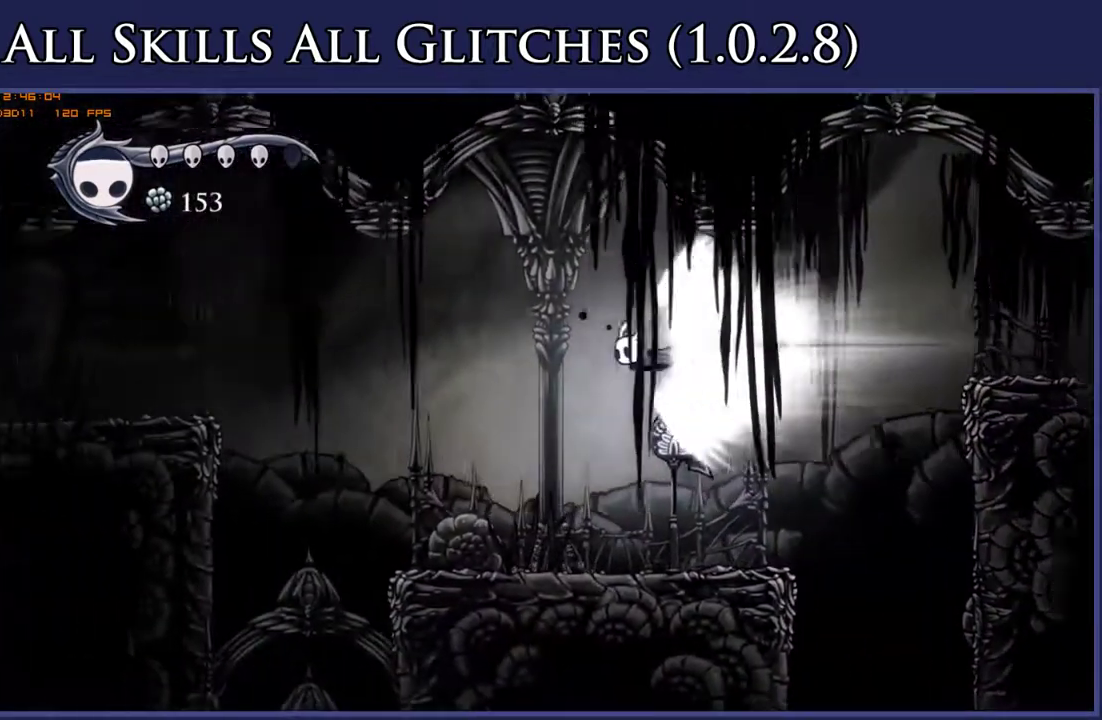
{"buttons": ["DPAD_LEFT"], "right_stick": "center", "events": []}
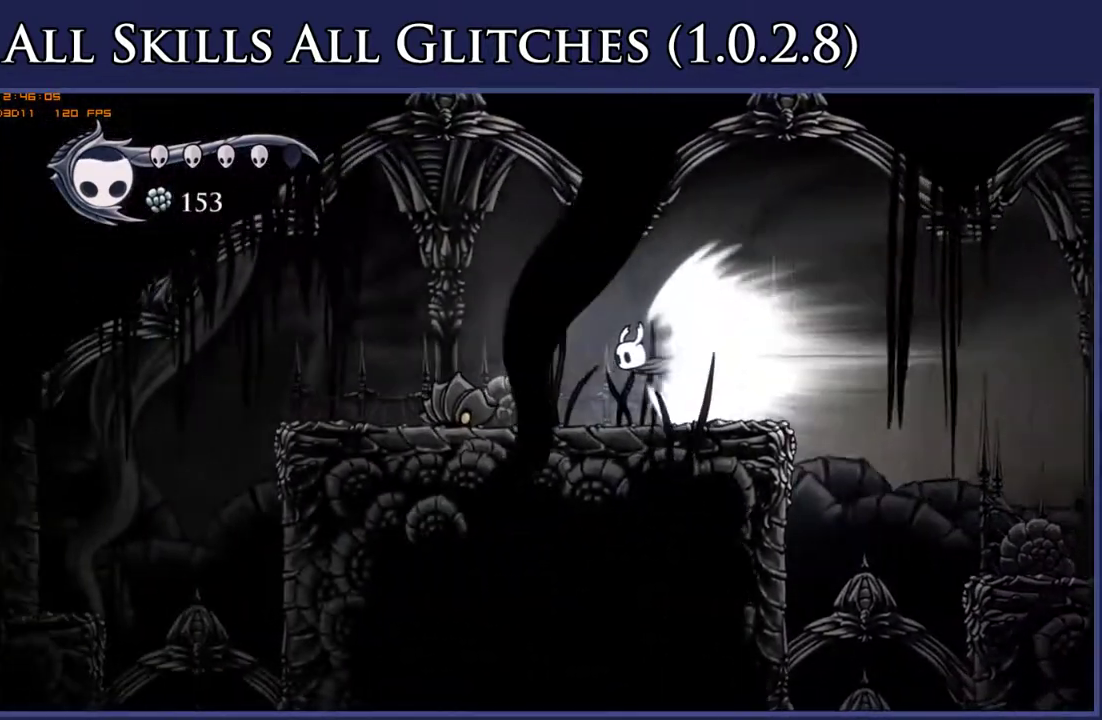
{"buttons": [], "right_stick": "center", "events": [[233, "A", "down"], [317, "A", "up"], [383, "DPAD_LEFT", "up"]]}
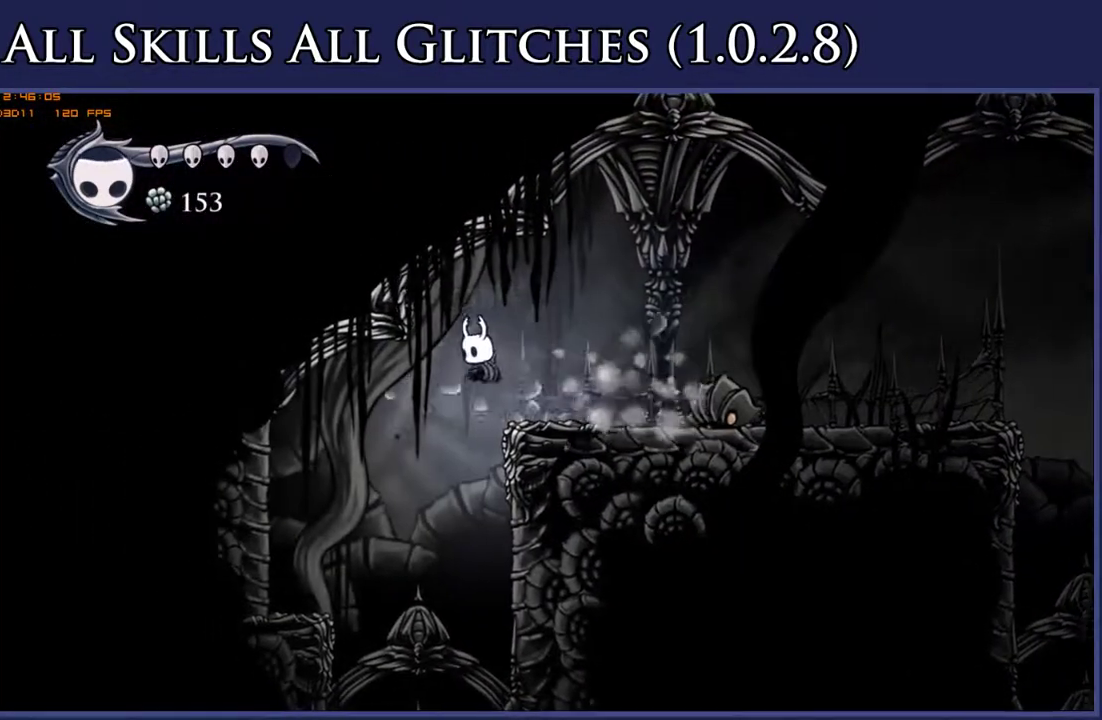
{"buttons": [], "right_stick": "center", "events": []}
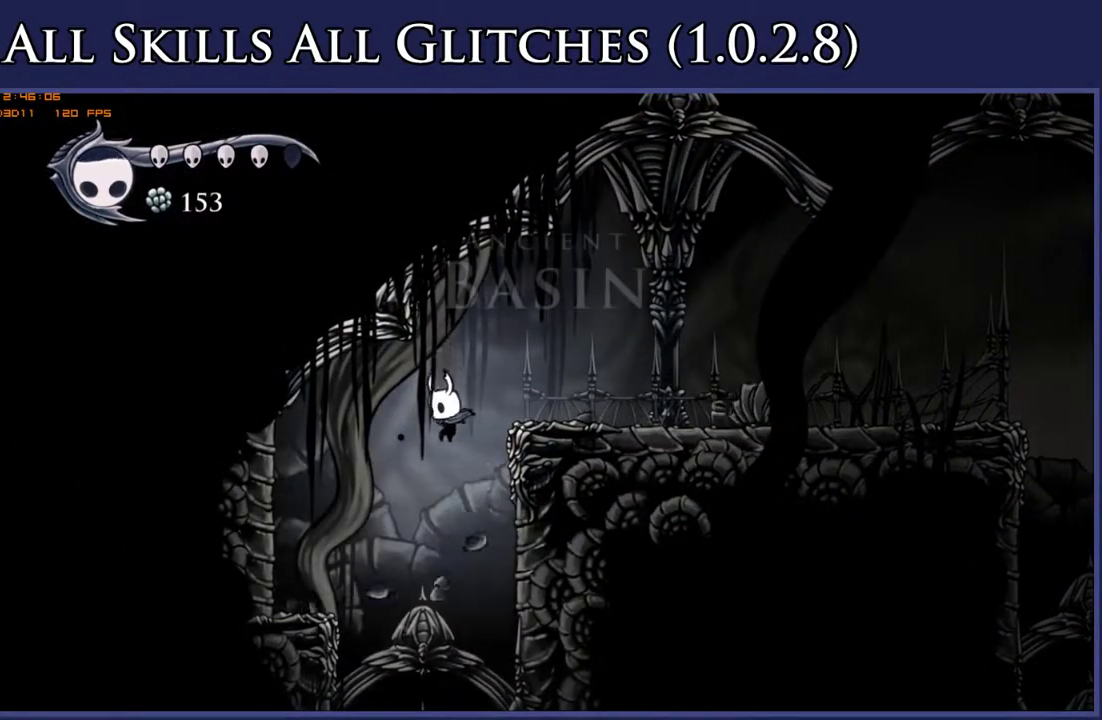
{"buttons": [], "right_stick": "center", "events": [[33, "DPAD_RIGHT", "down"], [183, "DPAD_RIGHT", "up"]]}
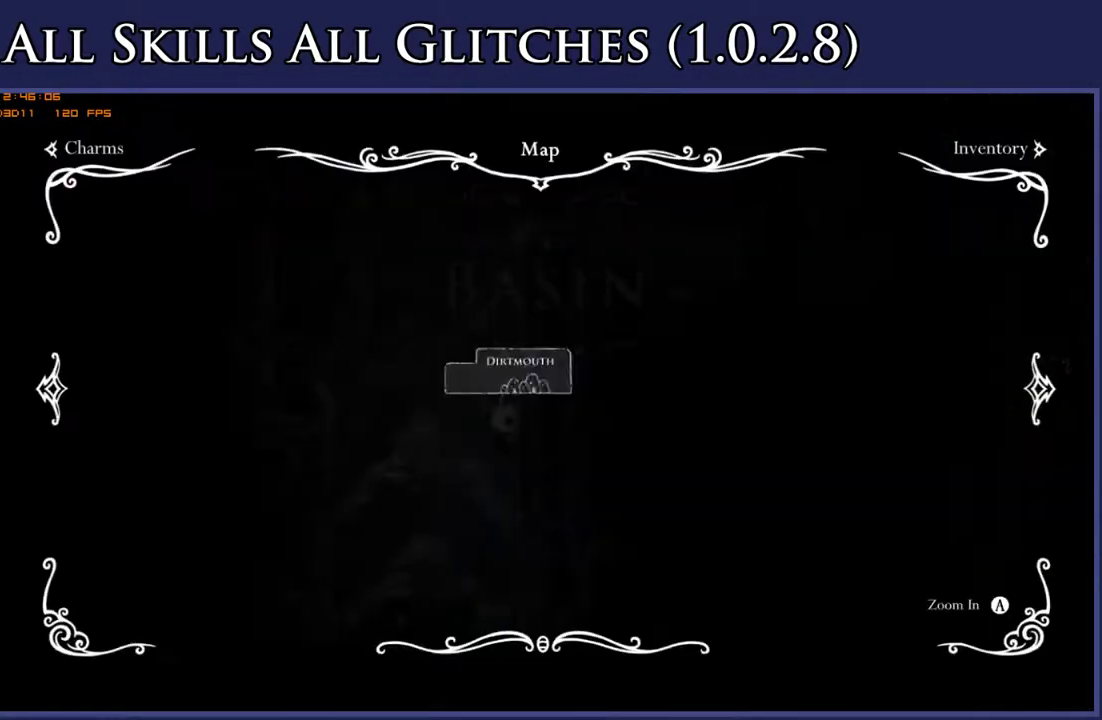
{"buttons": ["DPAD_RIGHT"], "right_stick": "center", "events": [[83, "DPAD_RIGHT", "down"]]}
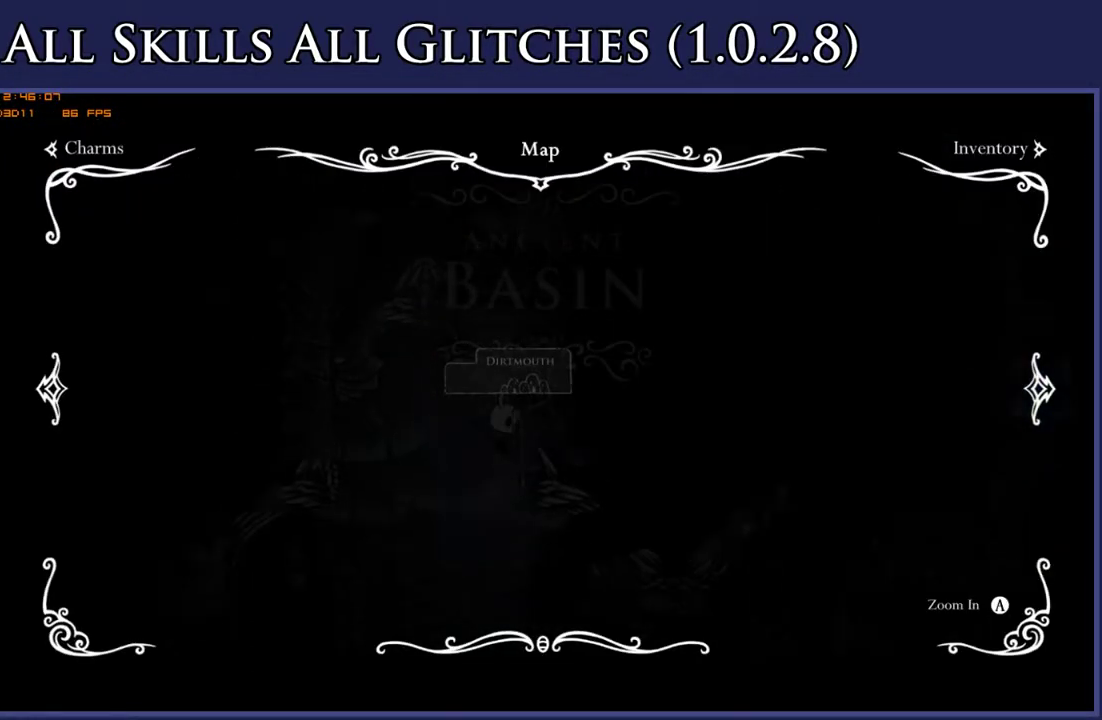
{"buttons": ["DPAD_RIGHT"], "right_stick": "center", "events": []}
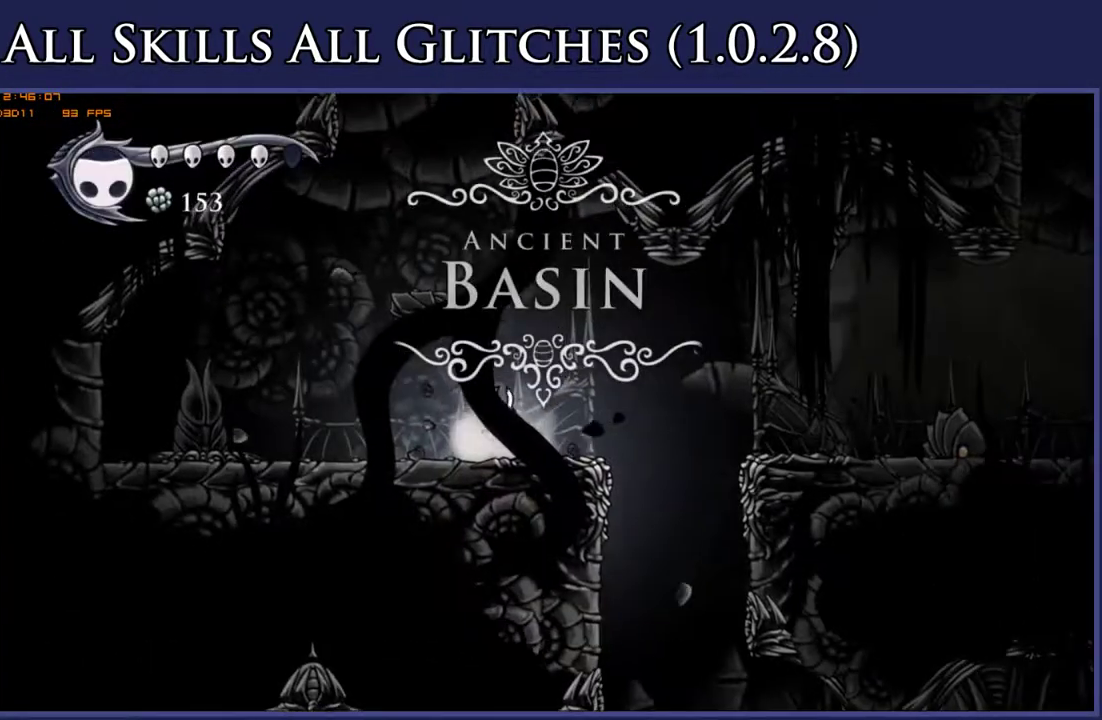
{"buttons": [], "right_stick": "center", "events": [[400, "DPAD_RIGHT", "up"]]}
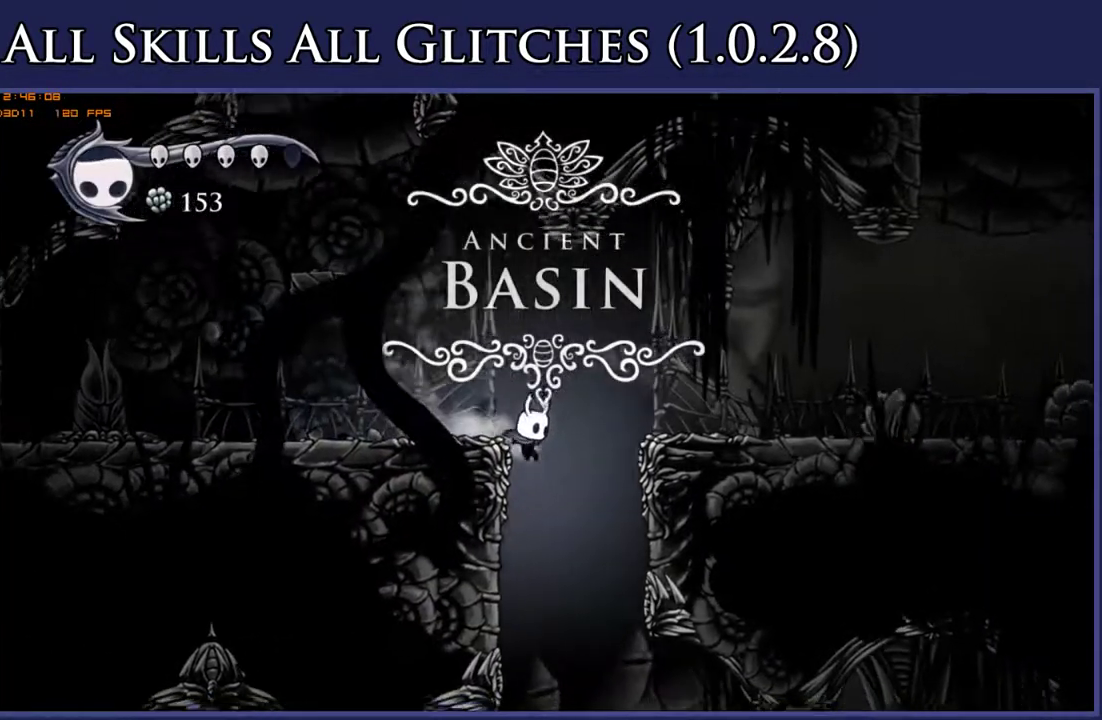
{"buttons": [], "right_stick": "center", "events": []}
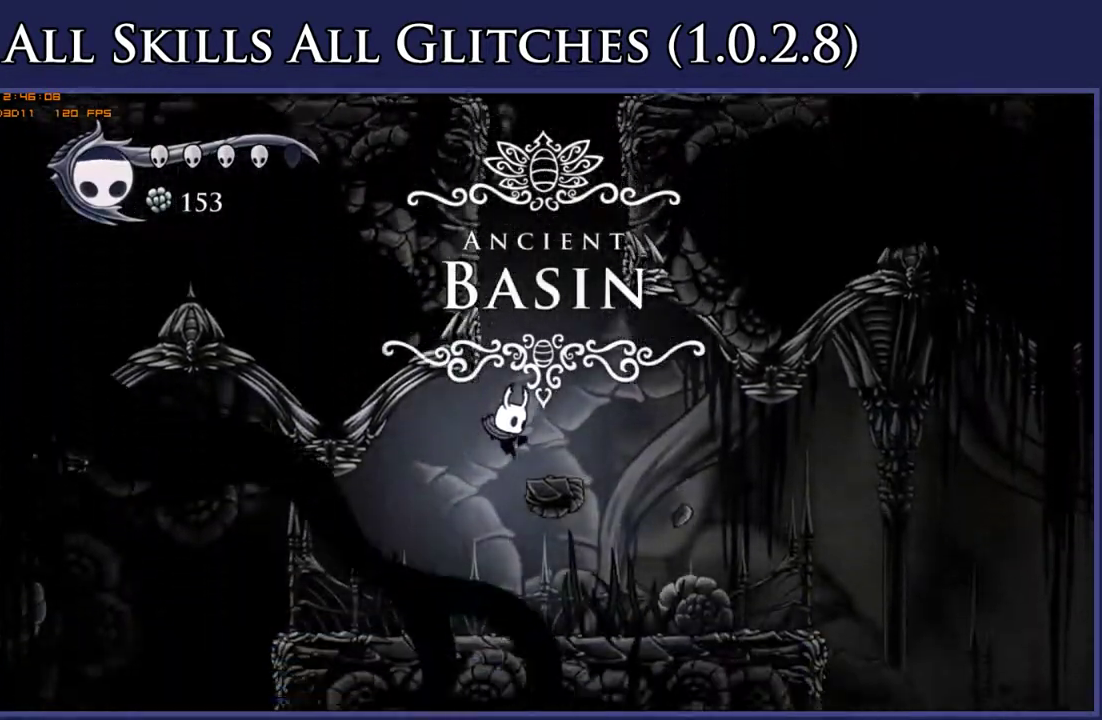
{"buttons": ["DPAD_LEFT"], "right_stick": "center", "events": [[67, "DPAD_LEFT", "down"]]}
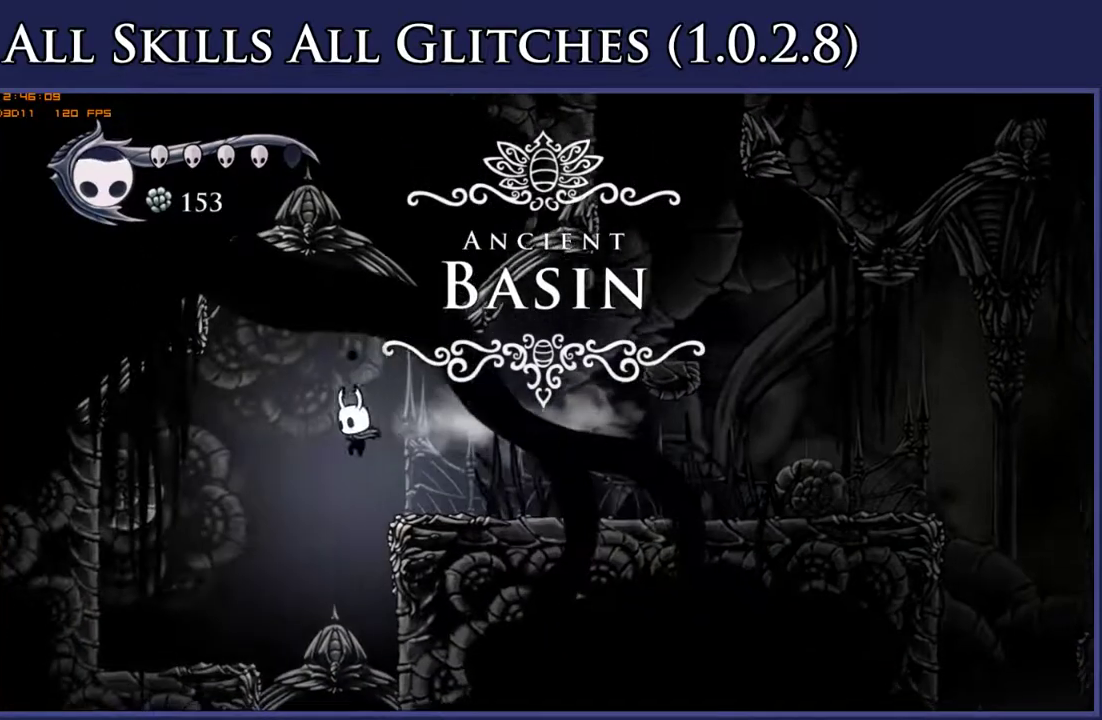
{"buttons": [], "right_stick": "center", "events": [[17, "DPAD_LEFT", "up"], [233, "DPAD_RIGHT", "down"], [333, "DPAD_RIGHT", "up"]]}
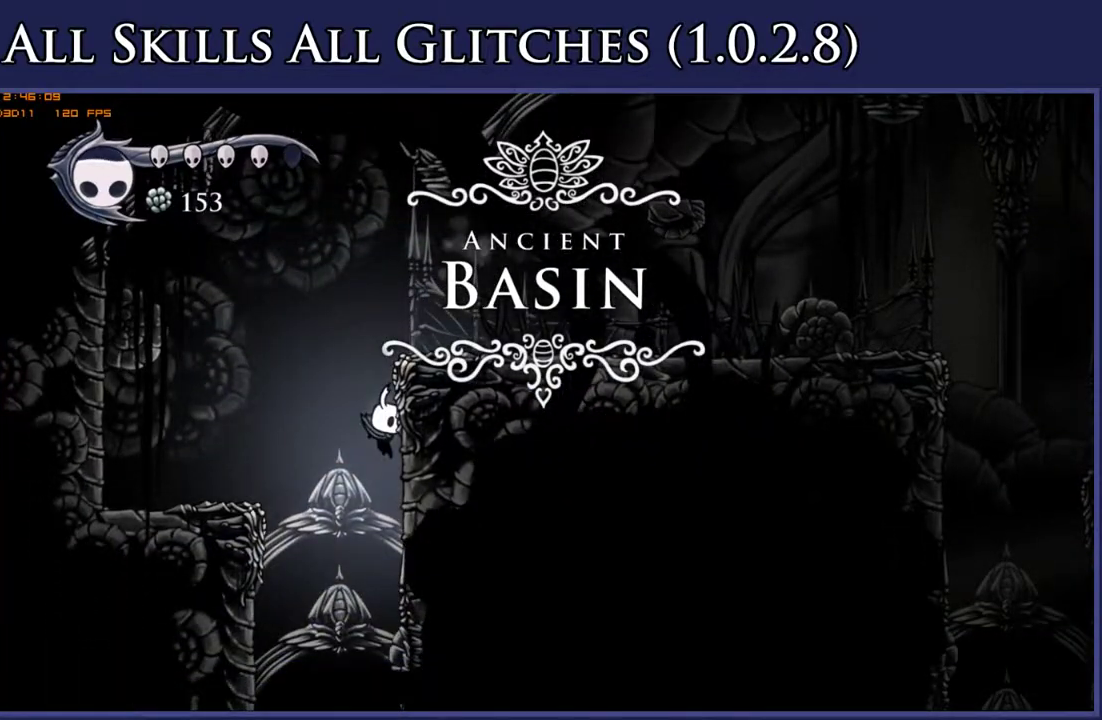
{"buttons": ["DPAD_LEFT"], "right_stick": "center", "events": [[200, "DPAD_LEFT", "down"]]}
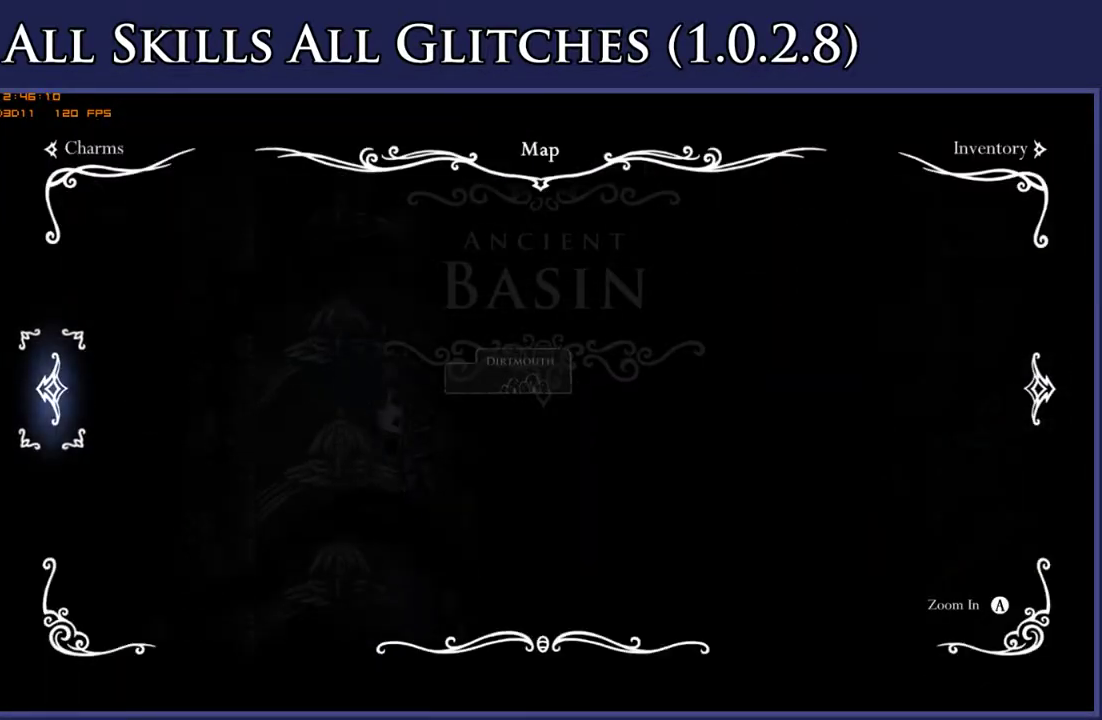
{"buttons": ["DPAD_LEFT"], "right_stick": "center", "events": []}
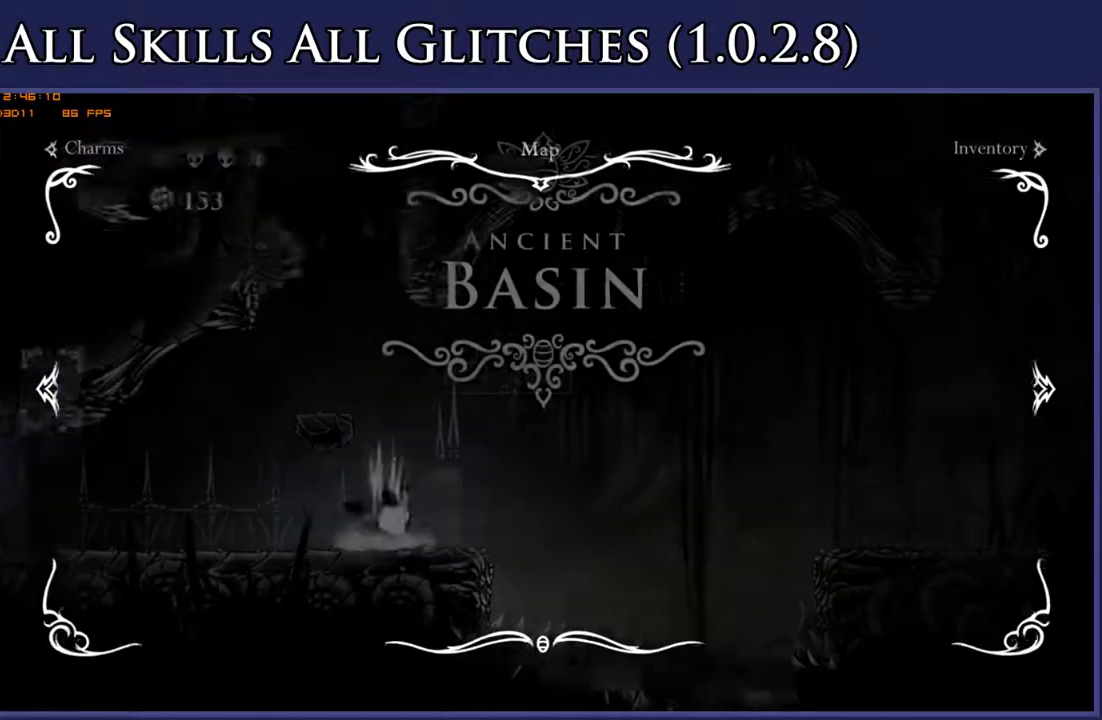
{"buttons": ["DPAD_LEFT"], "right_stick": "center", "events": []}
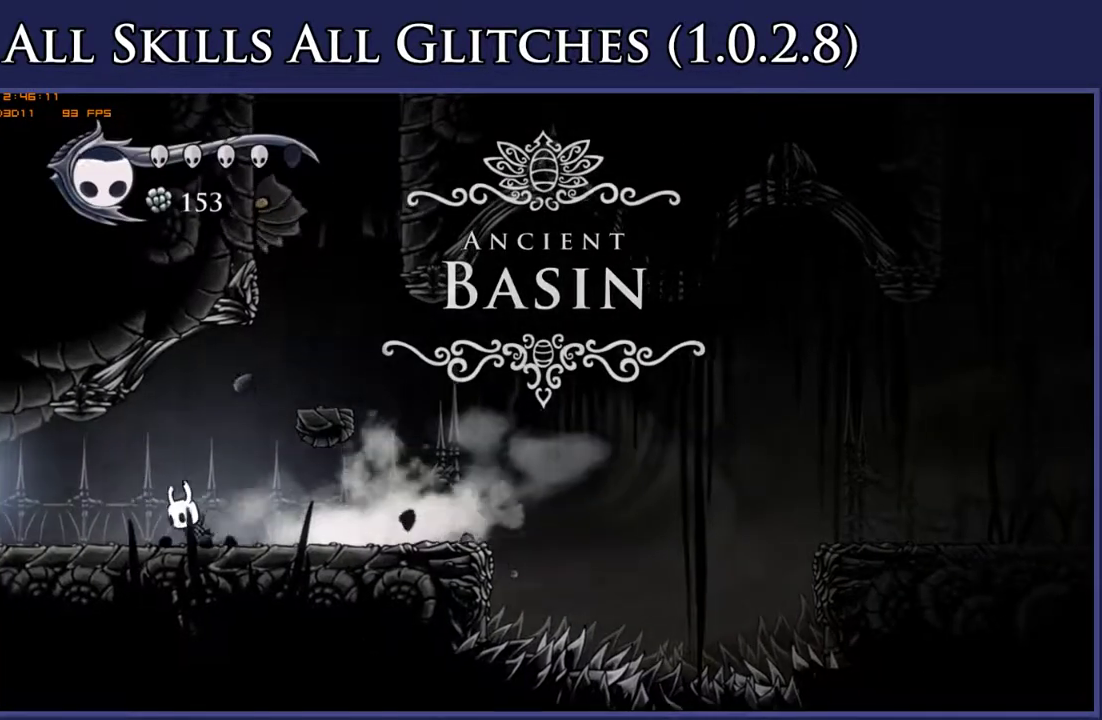
{"buttons": ["DPAD_LEFT"], "right_stick": "center", "events": []}
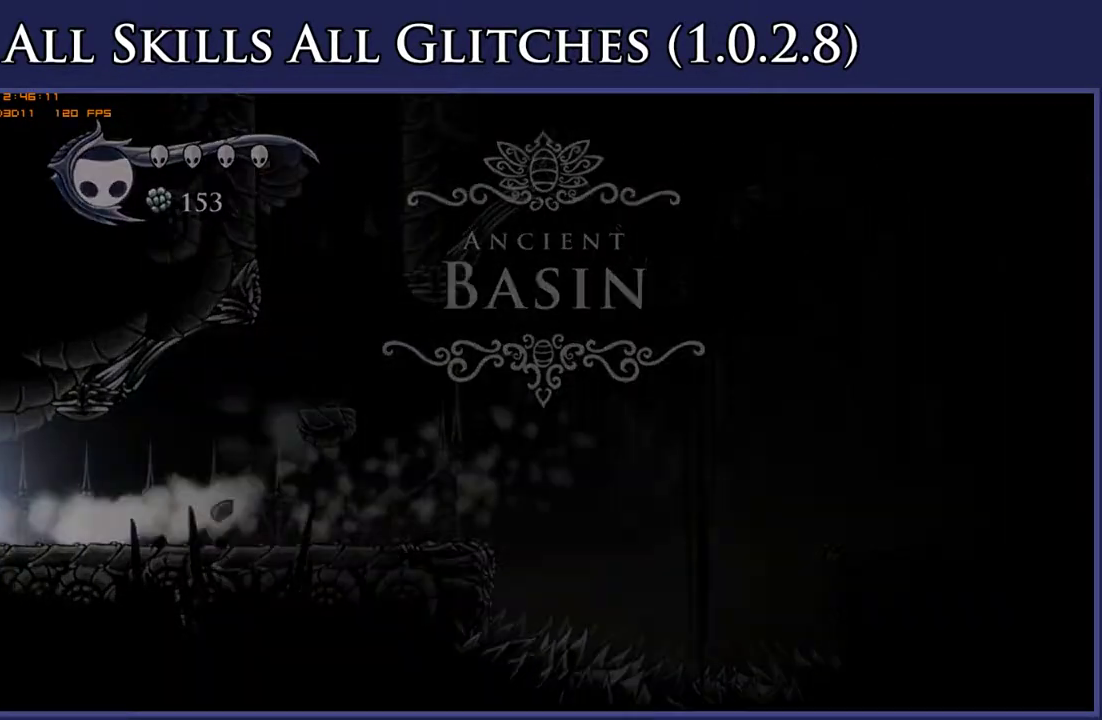
{"buttons": ["DPAD_LEFT"], "right_stick": "center", "events": []}
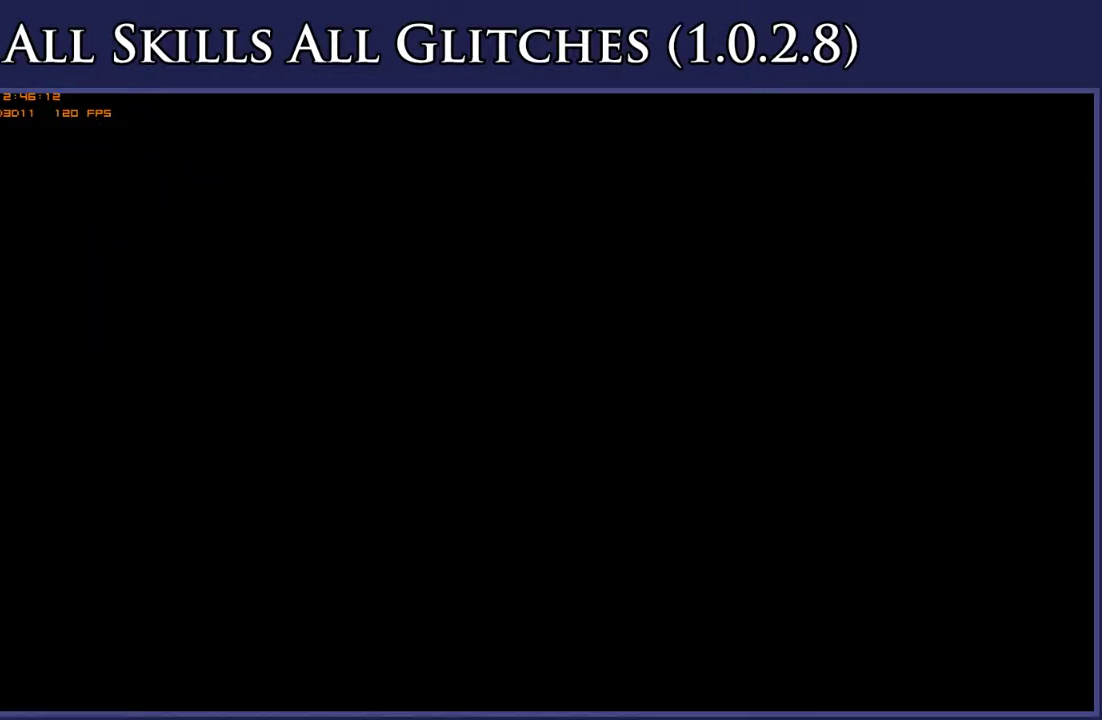
{"buttons": ["DPAD_LEFT"], "right_stick": "center", "events": []}
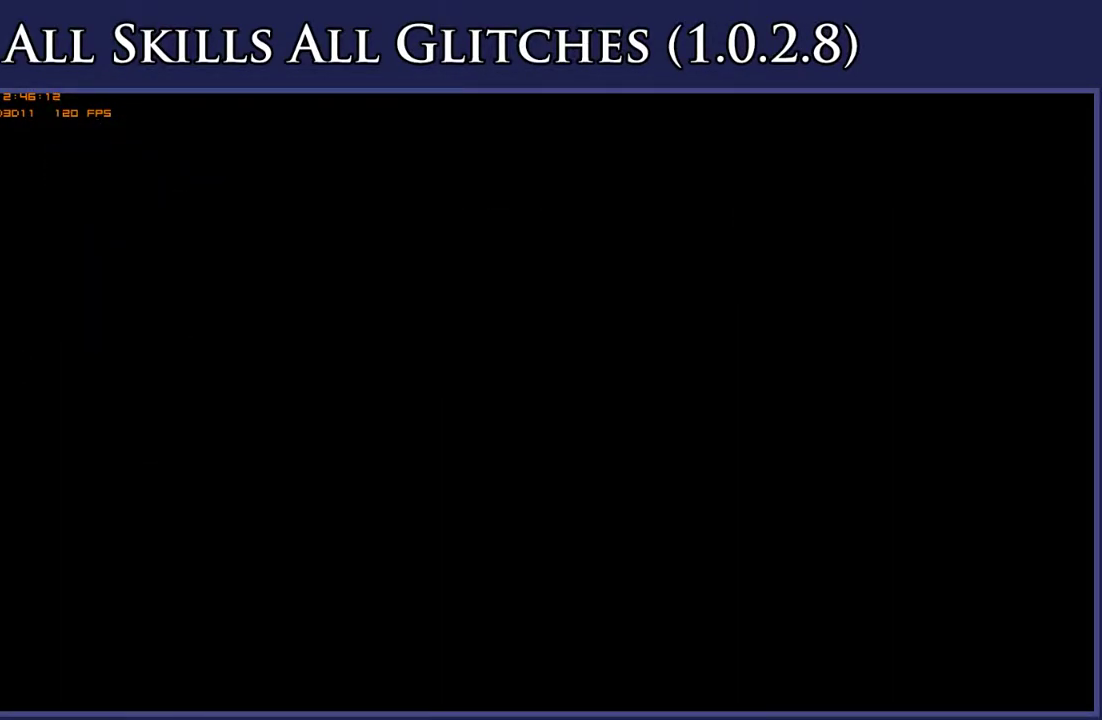
{"buttons": ["DPAD_LEFT"], "right_stick": "center", "events": []}
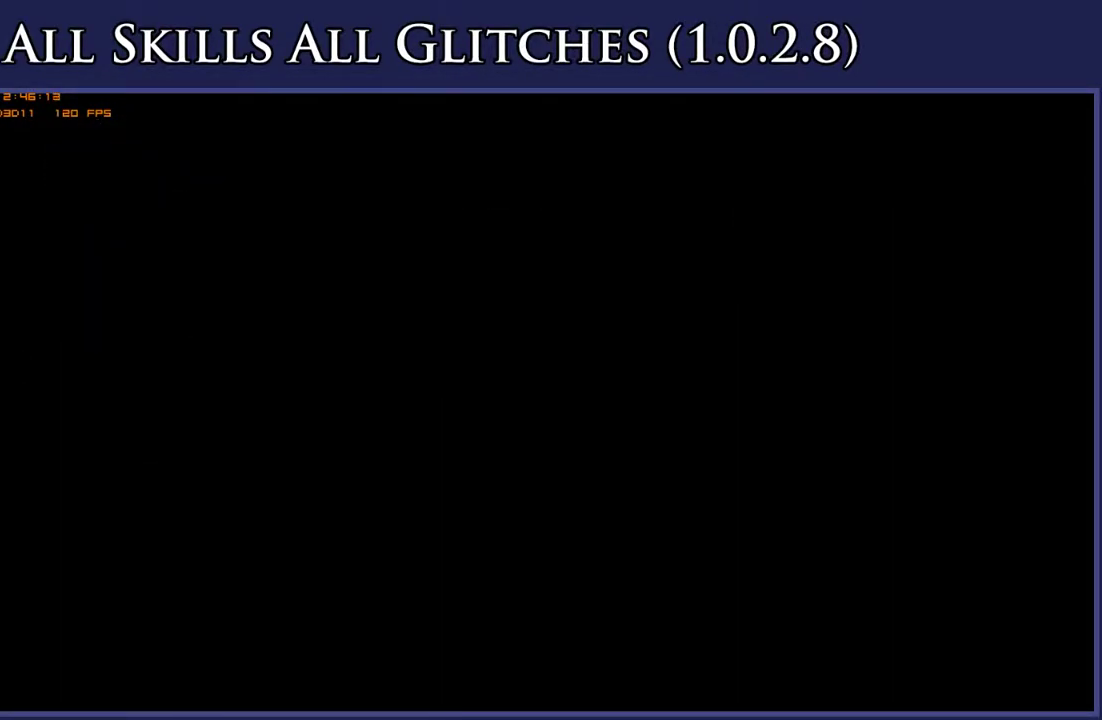
{"buttons": ["DPAD_LEFT"], "right_stick": "center", "events": []}
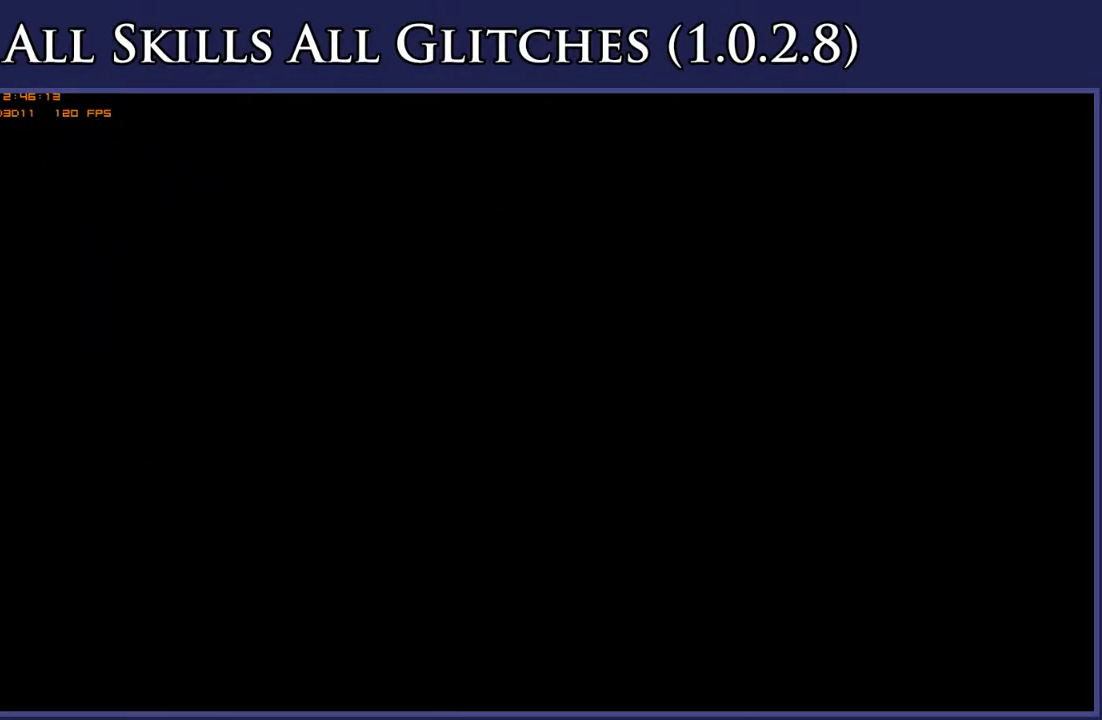
{"buttons": ["DPAD_LEFT"], "right_stick": "center", "events": []}
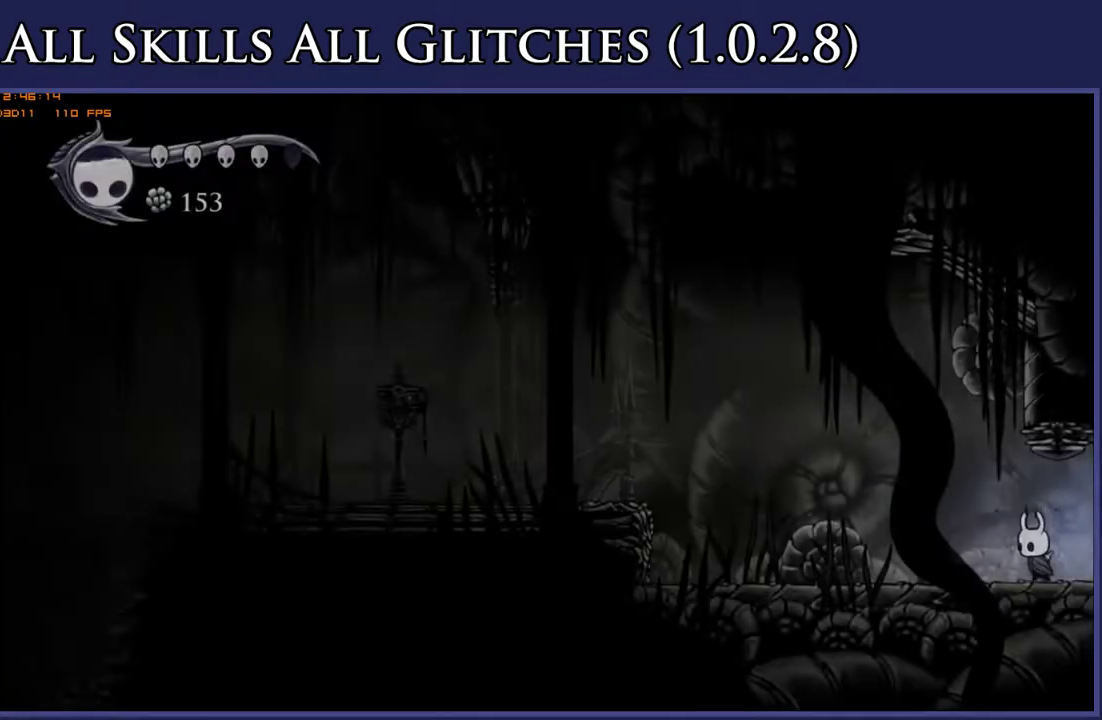
{"buttons": ["A", "DPAD_LEFT"], "right_stick": "center", "events": [[483, "A", "down"]]}
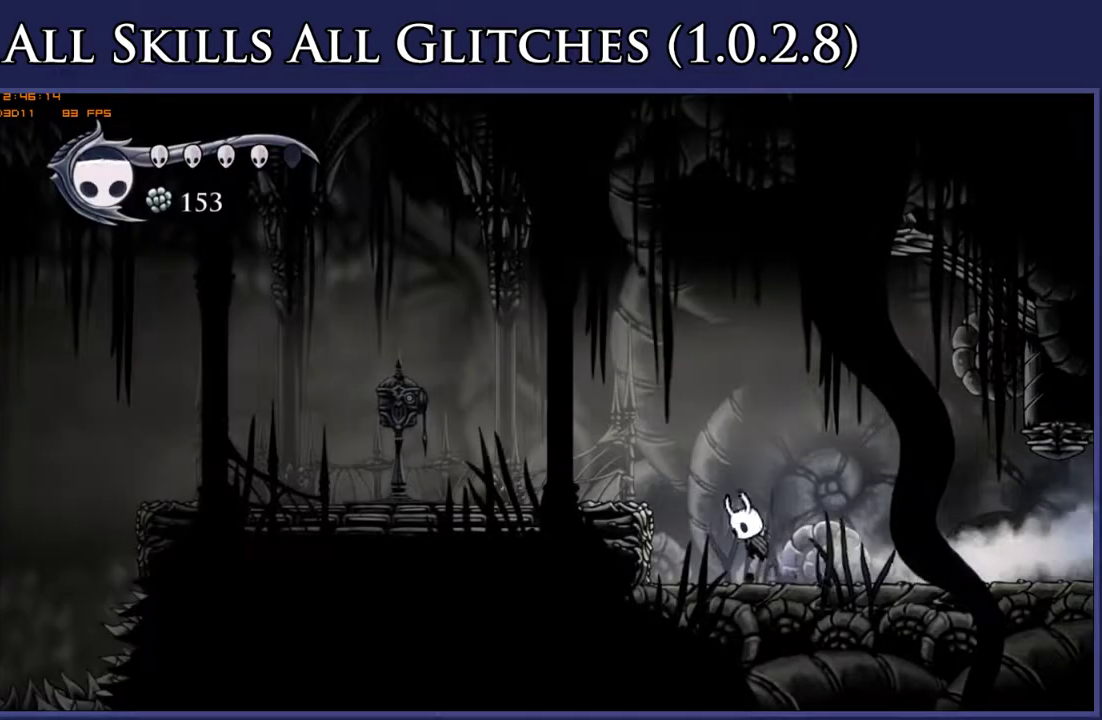
{"buttons": ["DPAD_LEFT"], "right_stick": "center", "events": [[117, "A", "up"]]}
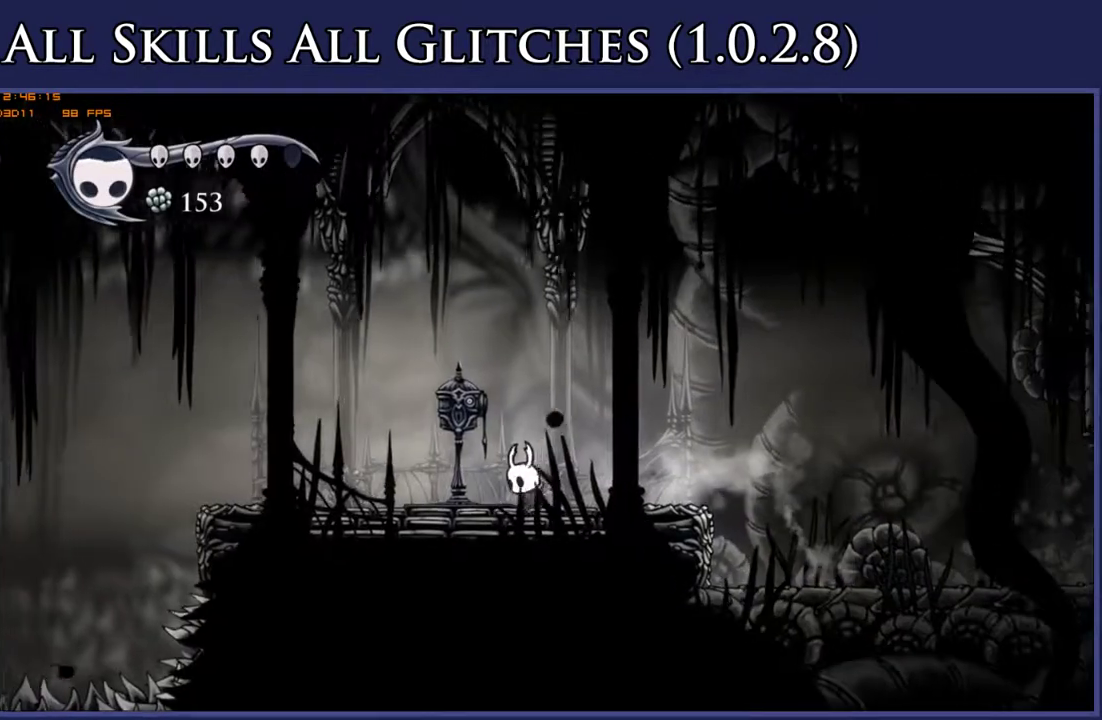
{"buttons": [], "right_stick": "center", "events": [[133, "DPAD_UP", "down"], [167, "DPAD_LEFT", "up"], [283, "DPAD_UP", "up"]]}